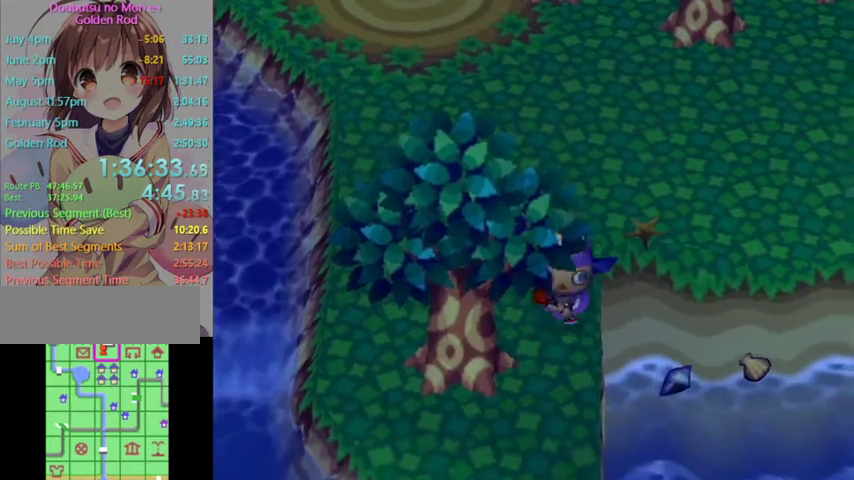
Gameplay with a controller (Nintendo layout); each line is a JSON object with the inputs held at the frame after it. "events" lists button and stick changes between this image and that frame as [ms after this image, input, new state], when the widget could be followed in between. Not read: L3 R3 Z.
{"buttons": [], "left_stick": "down", "right_stick": "center", "events": []}
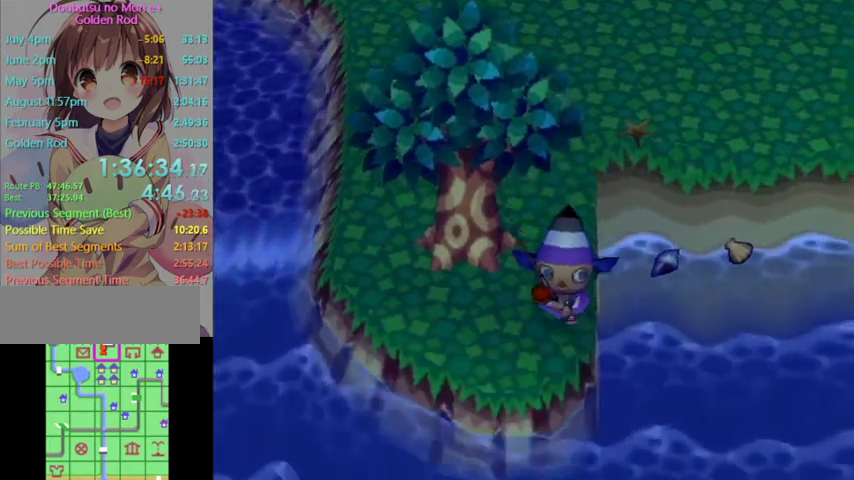
{"buttons": [], "left_stick": "left", "right_stick": "center", "events": [[200, "left_stick", "down-left"], [467, "left_stick", "left"]]}
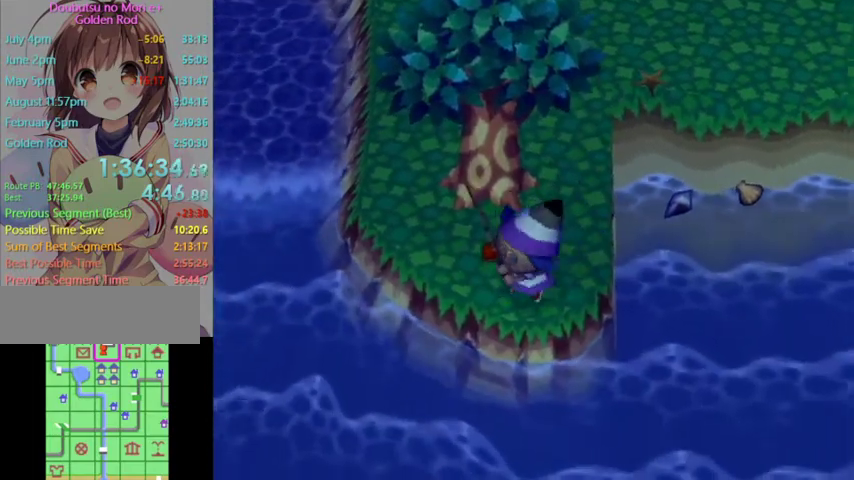
{"buttons": [], "left_stick": "left", "right_stick": "center", "events": []}
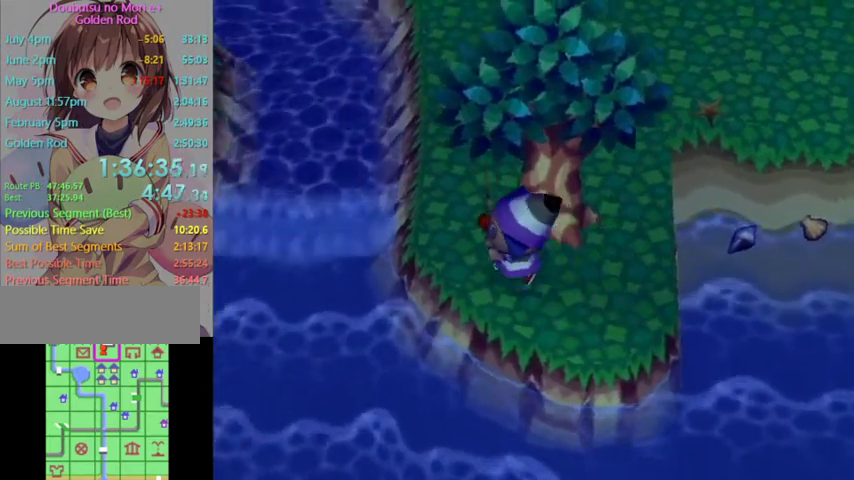
{"buttons": [], "left_stick": "up-left", "right_stick": "center", "events": [[333, "left_stick", "up-left"]]}
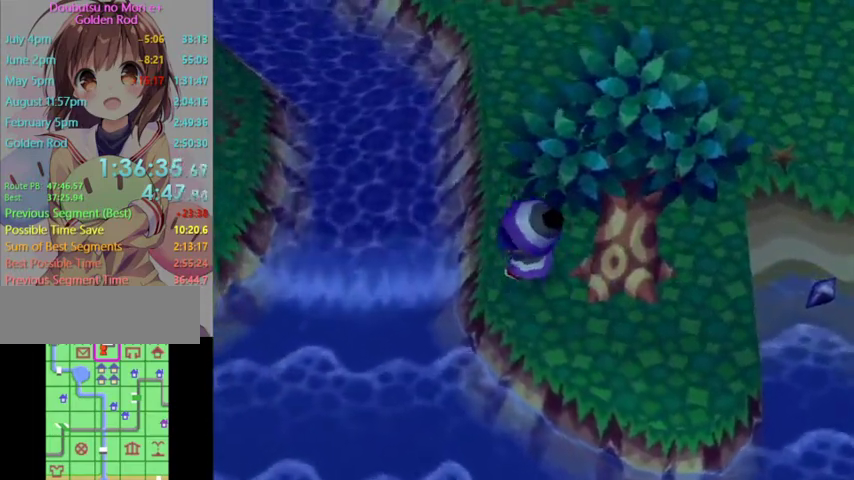
{"buttons": ["L1"], "left_stick": "up", "right_stick": "center", "events": [[33, "left_stick", "up"], [200, "L1", "down"]]}
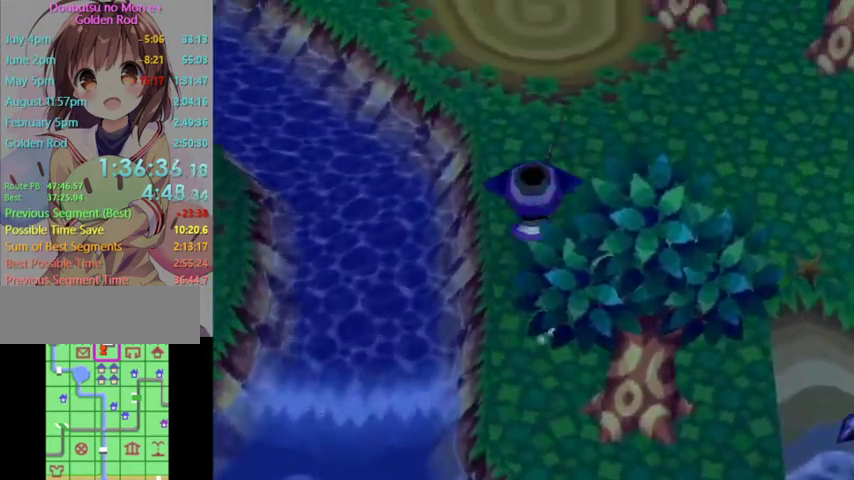
{"buttons": ["L1"], "left_stick": "up-left", "right_stick": "center", "events": [[500, "left_stick", "up-left"]]}
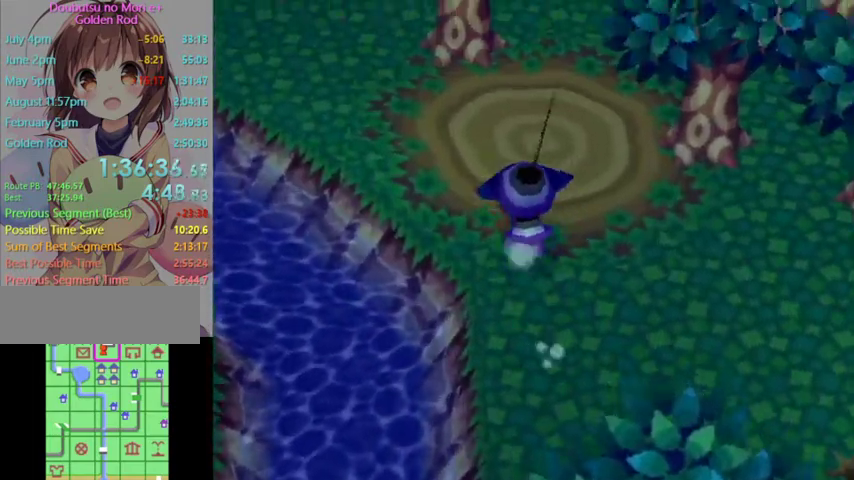
{"buttons": ["L1"], "left_stick": "up-left", "right_stick": "center", "events": []}
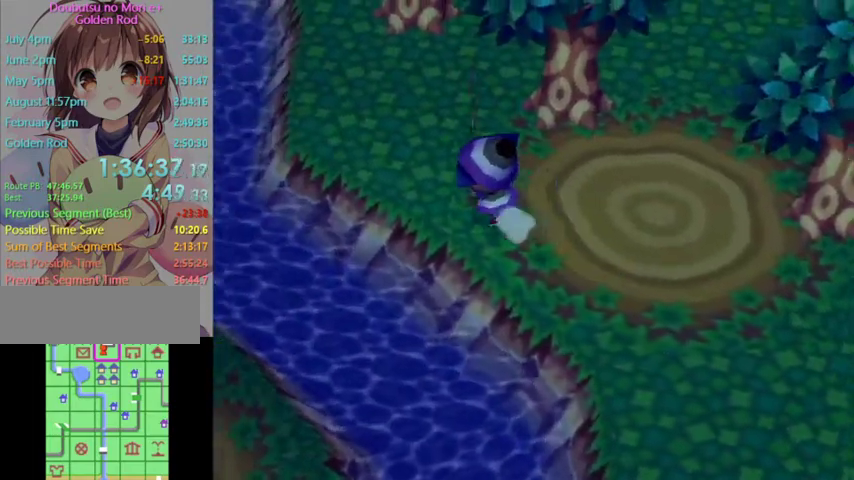
{"buttons": ["L1"], "left_stick": "up-left", "right_stick": "center", "events": []}
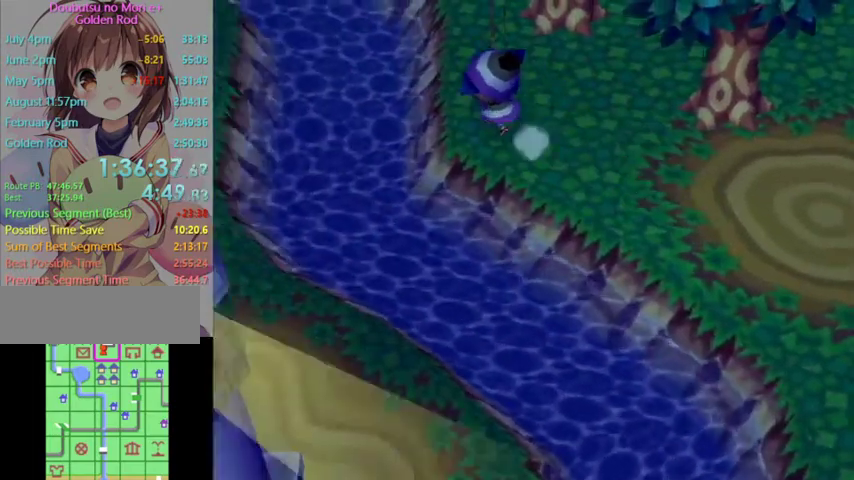
{"buttons": [], "left_stick": "center", "right_stick": "center", "events": [[33, "left_stick", "up"], [467, "left_stick", "center"], [500, "L1", "up"]]}
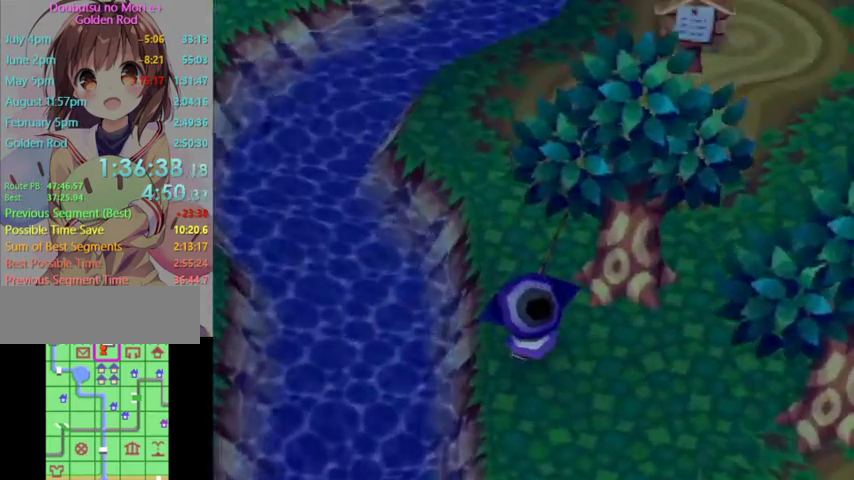
{"buttons": ["L1"], "left_stick": "up", "right_stick": "center", "events": [[267, "left_stick", "up"], [367, "L1", "down"]]}
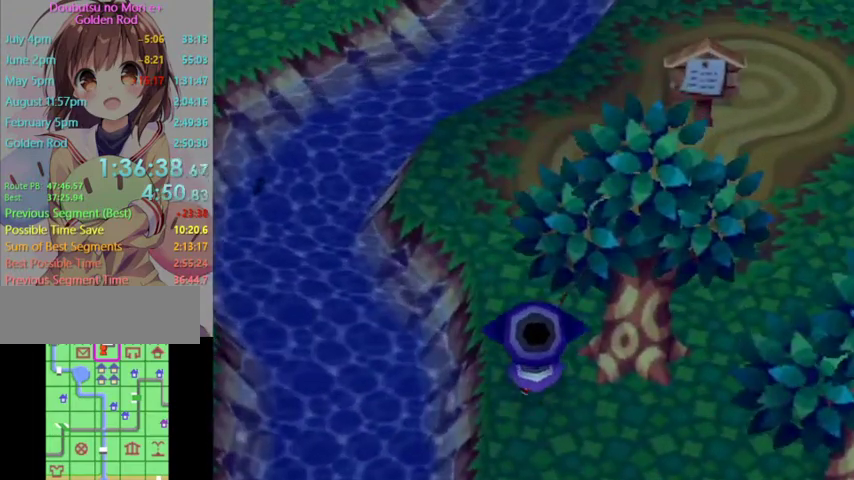
{"buttons": ["L1"], "left_stick": "up-right", "right_stick": "center", "events": [[400, "left_stick", "up-right"]]}
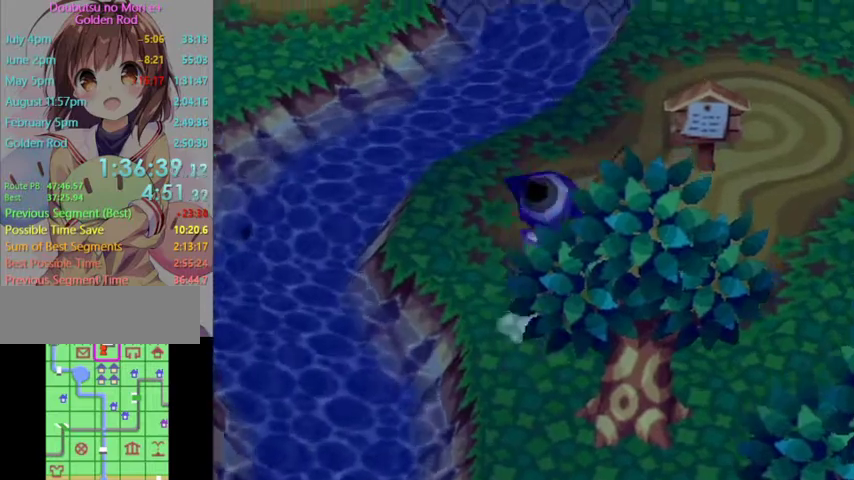
{"buttons": ["L1"], "left_stick": "up-right", "right_stick": "center", "events": [[300, "left_stick", "up"], [467, "left_stick", "up-right"]]}
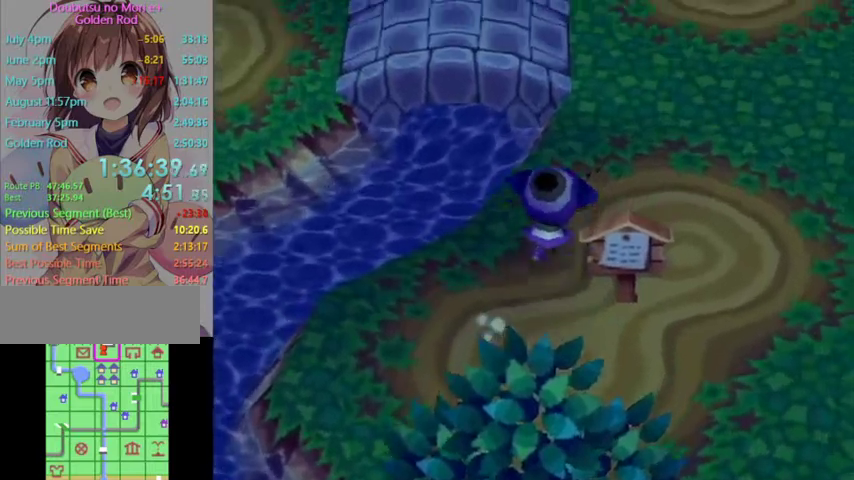
{"buttons": ["L1"], "left_stick": "up", "right_stick": "center", "events": [[267, "left_stick", "up"]]}
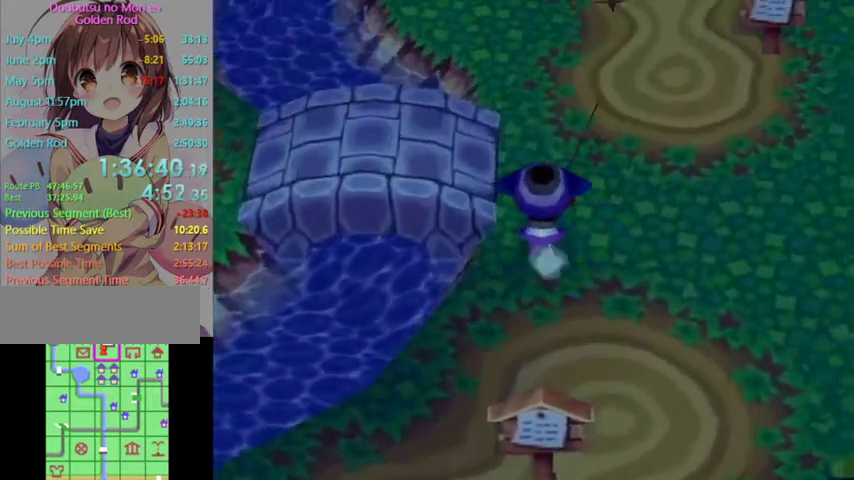
{"buttons": ["L1"], "left_stick": "left", "right_stick": "center", "events": [[133, "left_stick", "up-left"], [267, "left_stick", "left"]]}
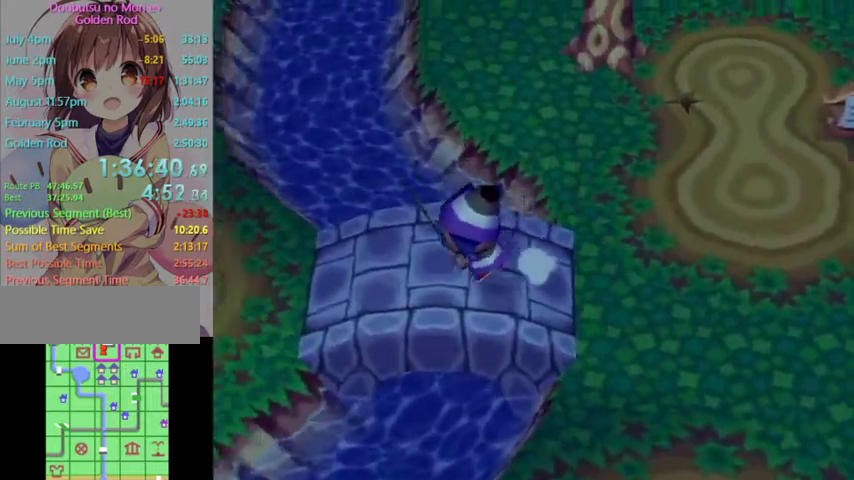
{"buttons": ["L1"], "left_stick": "down-left", "right_stick": "center", "events": [[333, "left_stick", "down-left"]]}
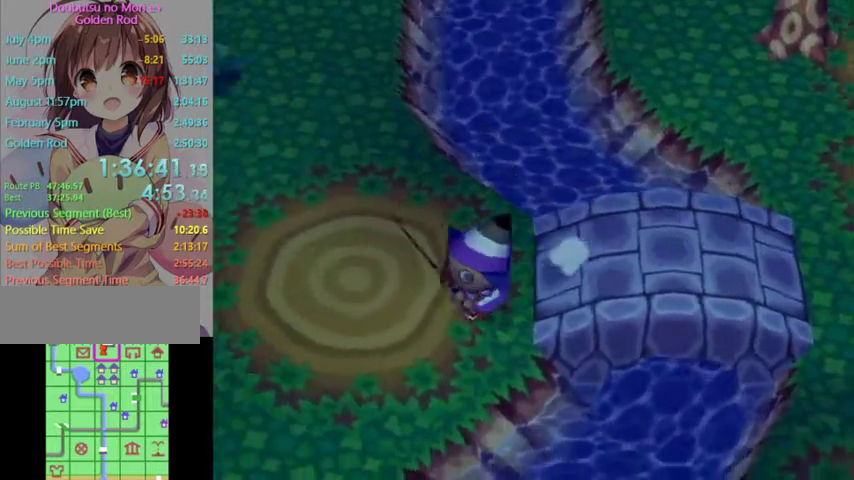
{"buttons": ["L1"], "left_stick": "down", "right_stick": "center", "events": [[433, "left_stick", "down"]]}
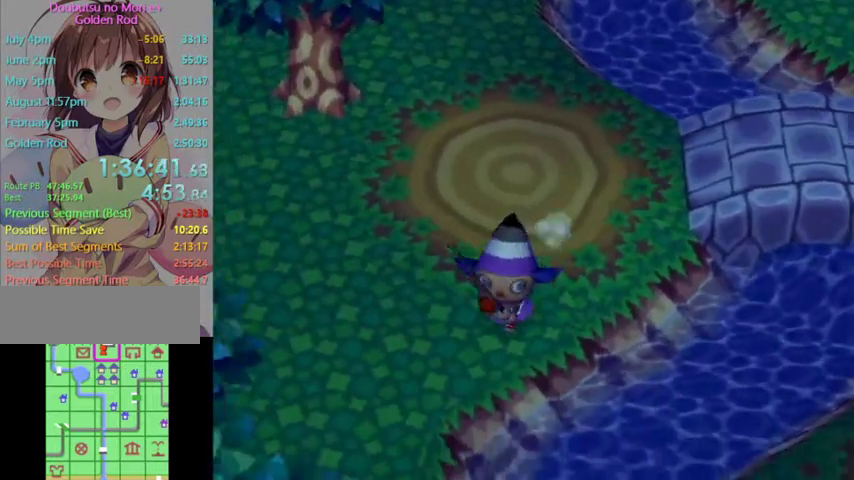
{"buttons": ["L1"], "left_stick": "down", "right_stick": "center", "events": []}
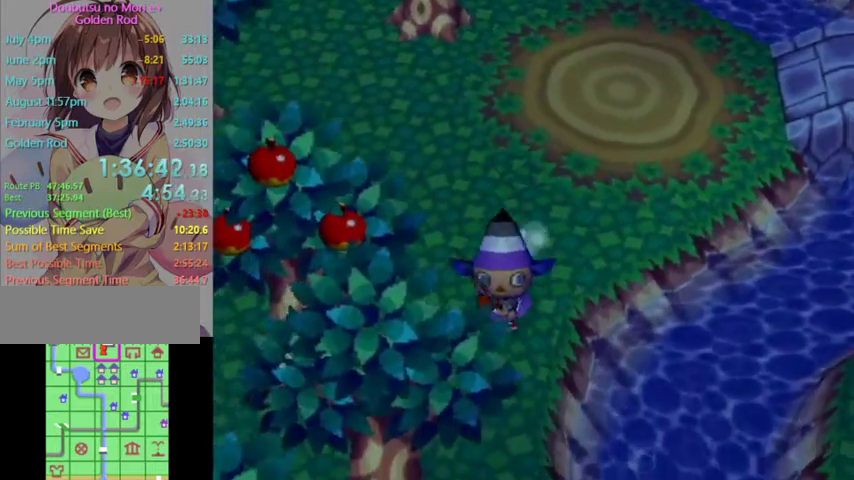
{"buttons": ["L1"], "left_stick": "down", "right_stick": "center", "events": []}
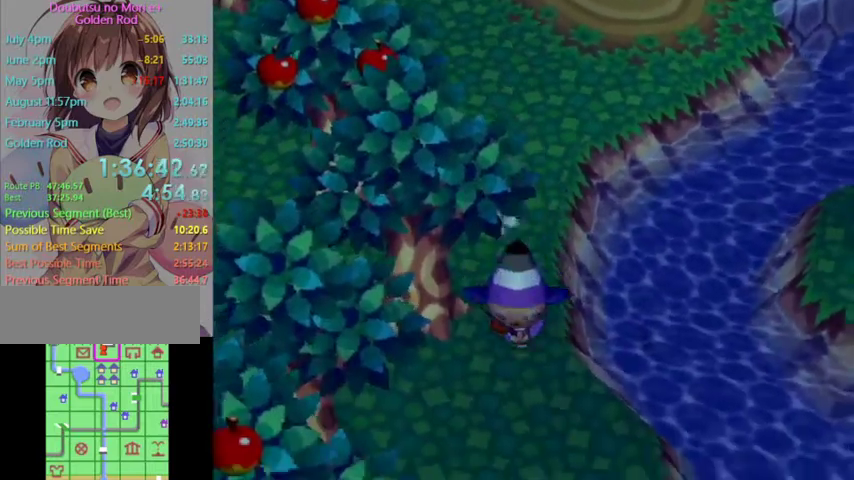
{"buttons": ["L1"], "left_stick": "down", "right_stick": "center", "events": [[200, "left_stick", "down-right"], [433, "left_stick", "down"]]}
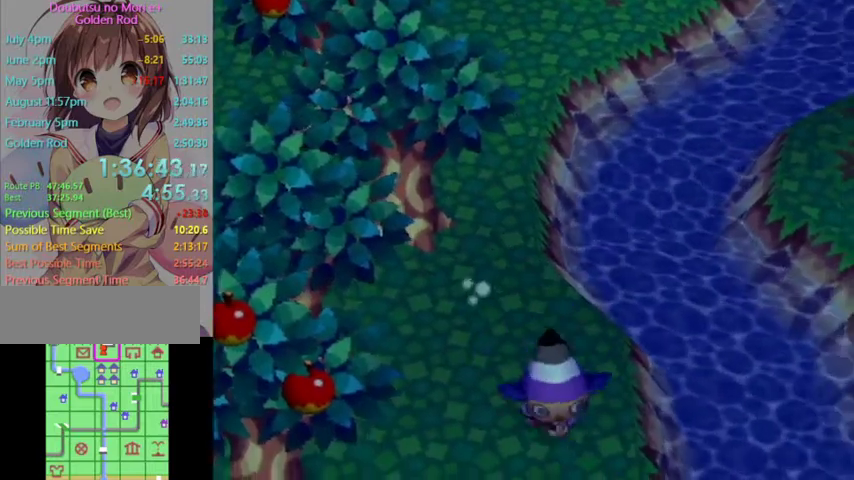
{"buttons": [], "left_stick": "down", "right_stick": "center", "events": [[367, "L1", "up"]]}
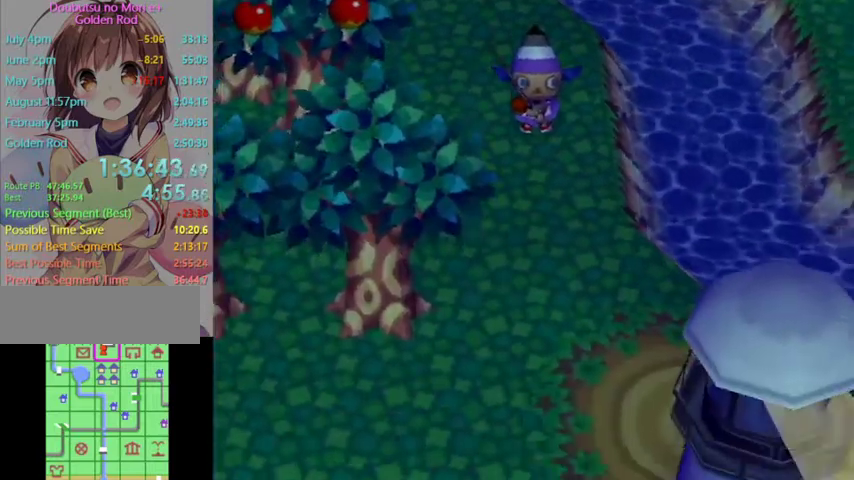
{"buttons": [], "left_stick": "down", "right_stick": "center", "events": [[300, "R1", "down"], [300, "right_stick", "down"], [367, "R1", "up"], [367, "right_stick", "center"]]}
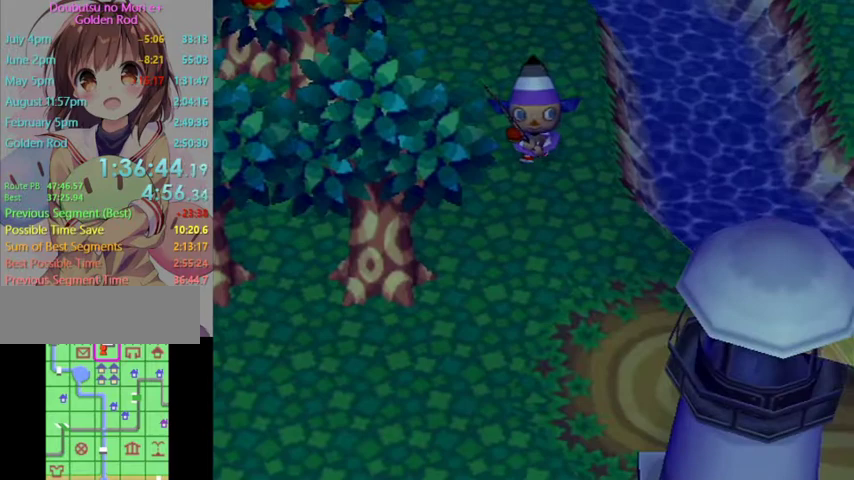
{"buttons": [], "left_stick": "down-right", "right_stick": "center", "events": [[67, "left_stick", "down-right"]]}
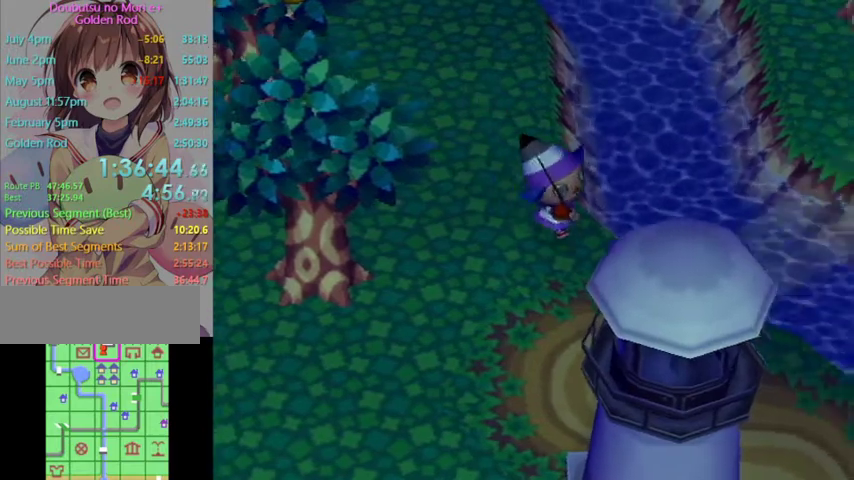
{"buttons": [], "left_stick": "down-right", "right_stick": "center", "events": []}
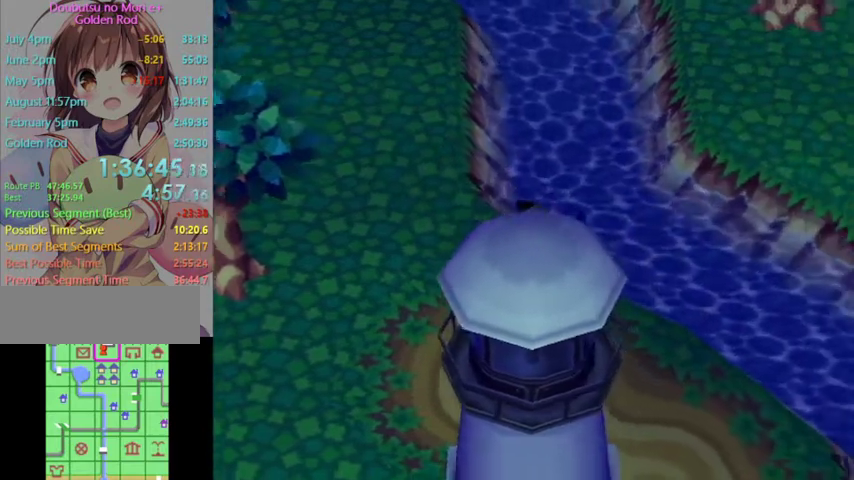
{"buttons": [], "left_stick": "down-right", "right_stick": "center", "events": []}
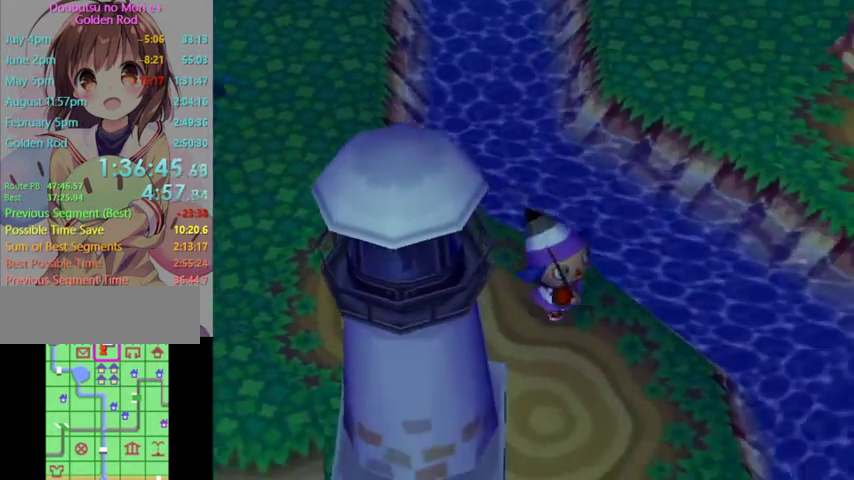
{"buttons": [], "left_stick": "down", "right_stick": "center", "events": [[400, "left_stick", "down"]]}
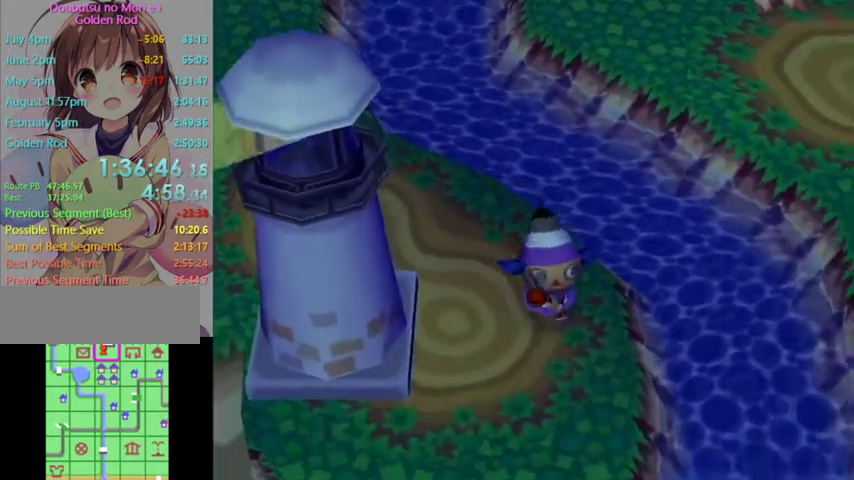
{"buttons": [], "left_stick": "down", "right_stick": "center", "events": []}
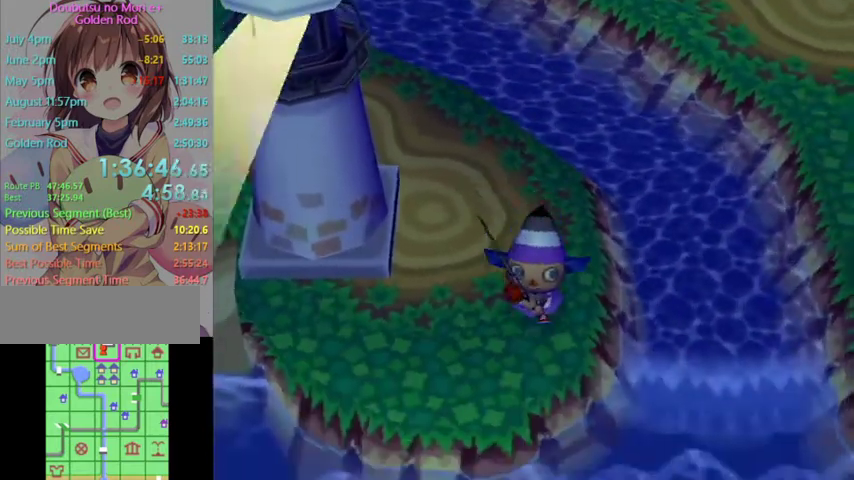
{"buttons": [], "left_stick": "down-left", "right_stick": "center", "events": [[500, "left_stick", "down-left"]]}
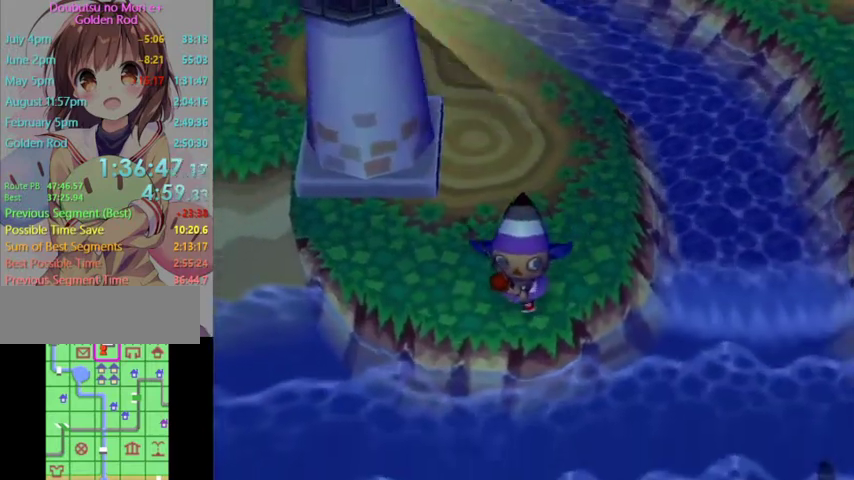
{"buttons": [], "left_stick": "right", "right_stick": "center", "events": [[367, "left_stick", "down-right"], [500, "left_stick", "right"]]}